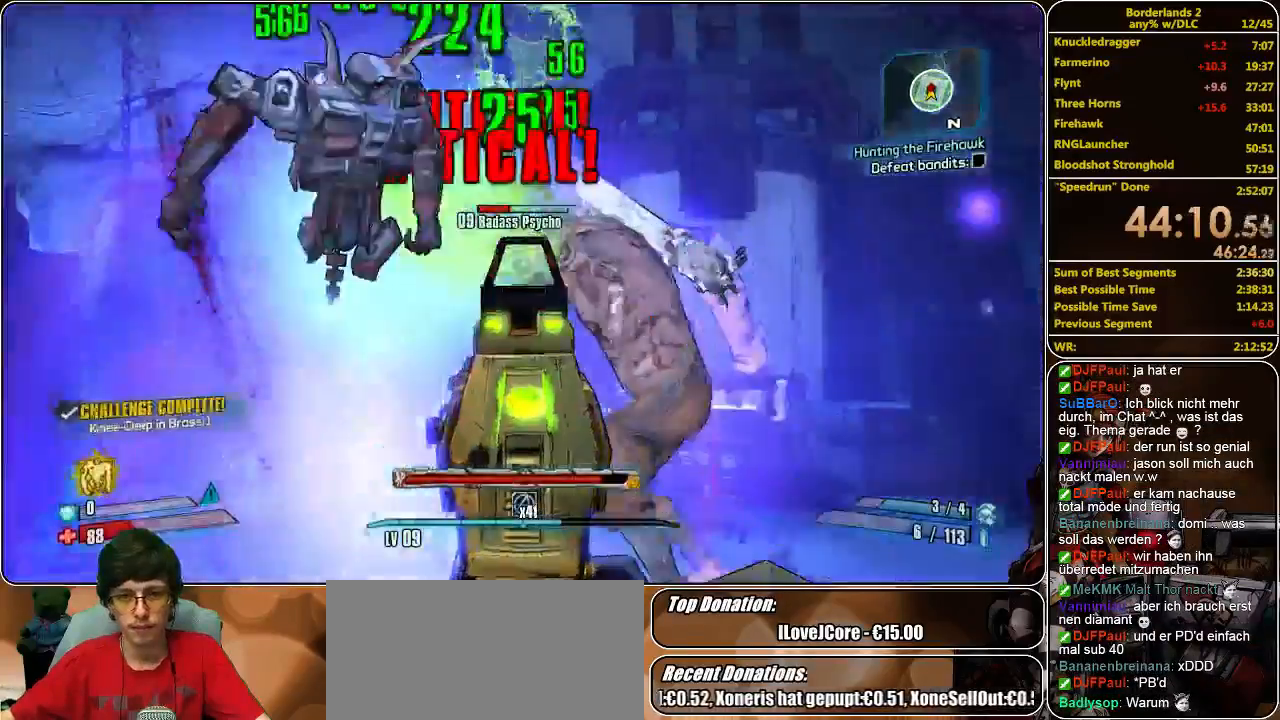
Gameplay with keyboard and mouse; each line is a JSON object with the keys and mouse buttons held at the frame after it. "events" lists presses ("down") and releases ("up") of "a", "alt", "c", "ctrl", "d", "e", "f", "q", "r", "s", "shift", "space", "tab", "v", "w", "x", "z", "mouse_left", "mouse_middle", "mouse_right", "mouse_wheel_up" and "mouse_wheel_down" between this image and that frame as [ms after this image, input, new state], when the widget could be followed in between. "mouse_left", "mouse_middle", "mouse_right", "mouse_wheel_up", "mouse_wheel_down" = the "left", "middle", "right", "wheel_up", "wheel_down" buttons of the "mouse" list. No other keys are recorded. Mouse movement is not recorded.
{"keys": ["a", "s"], "mouse": ["right"], "events": [[100, "mouse_left", "down"], [133, "mouse_left", "up"], [300, "mouse_left", "down"], [367, "a", "down"], [367, "mouse_left", "up"], [400, "s", "down"], [433, "mouse_left", "down"], [500, "mouse_left", "up"]]}
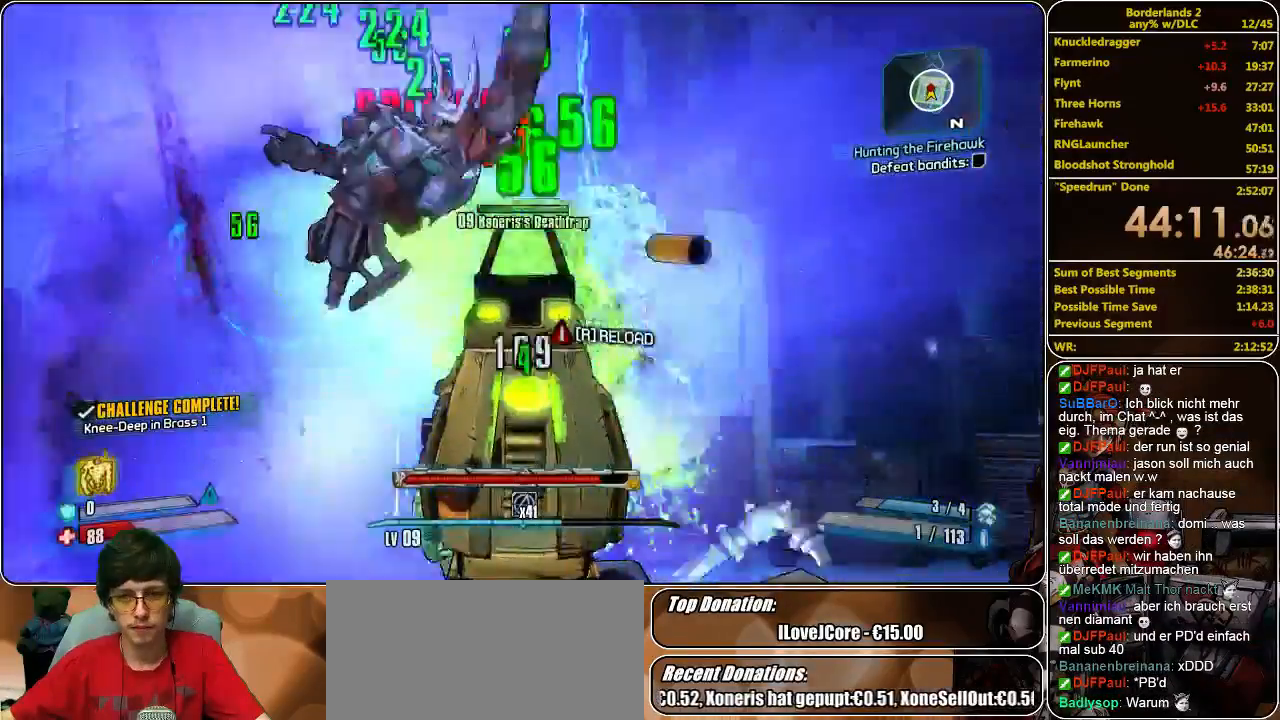
{"keys": [], "mouse": ["right"], "events": [[100, "mouse_left", "down"], [167, "mouse_left", "up"], [267, "a", "up"], [267, "mouse_left", "down"], [300, "mouse_left", "up"], [300, "s", "up"], [367, "mouse_left", "down"], [467, "mouse_left", "up"]]}
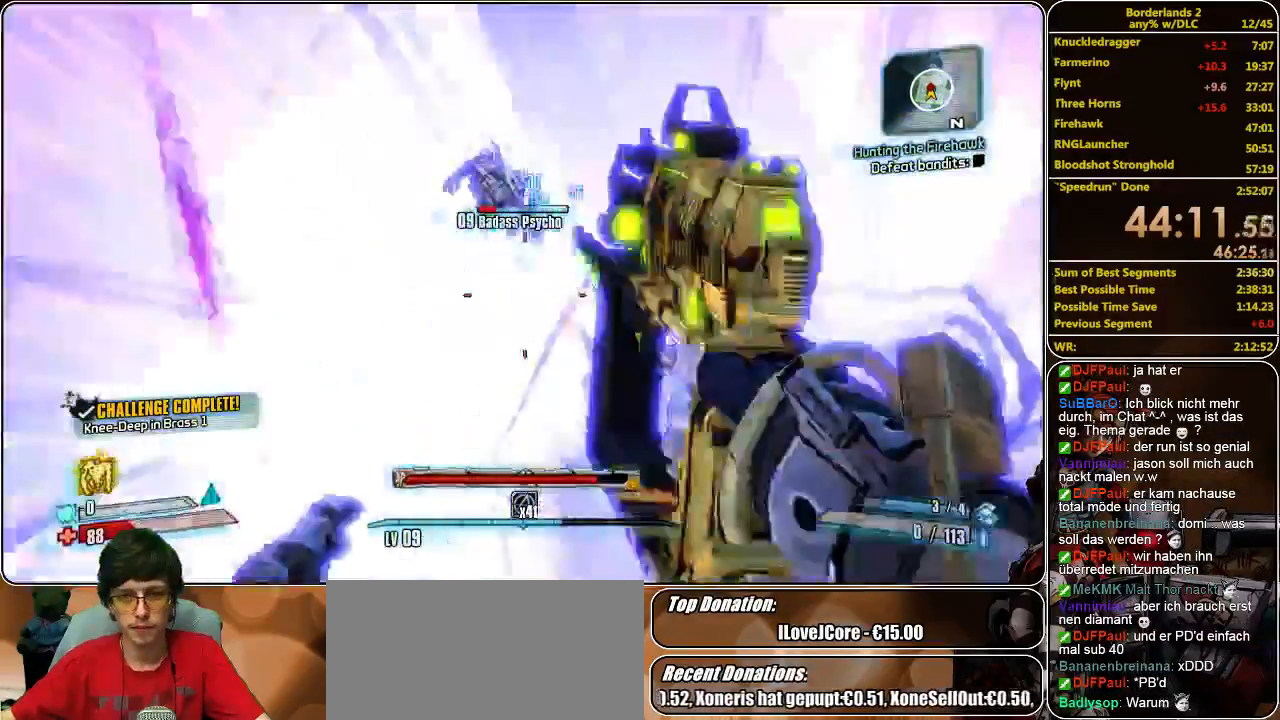
{"keys": ["w"], "mouse": [], "events": [[67, "mouse_left", "down"], [67, "w", "down"], [167, "mouse_left", "up"], [233, "mouse_left", "down"], [333, "mouse_left", "up"], [367, "mouse_right", "up"]]}
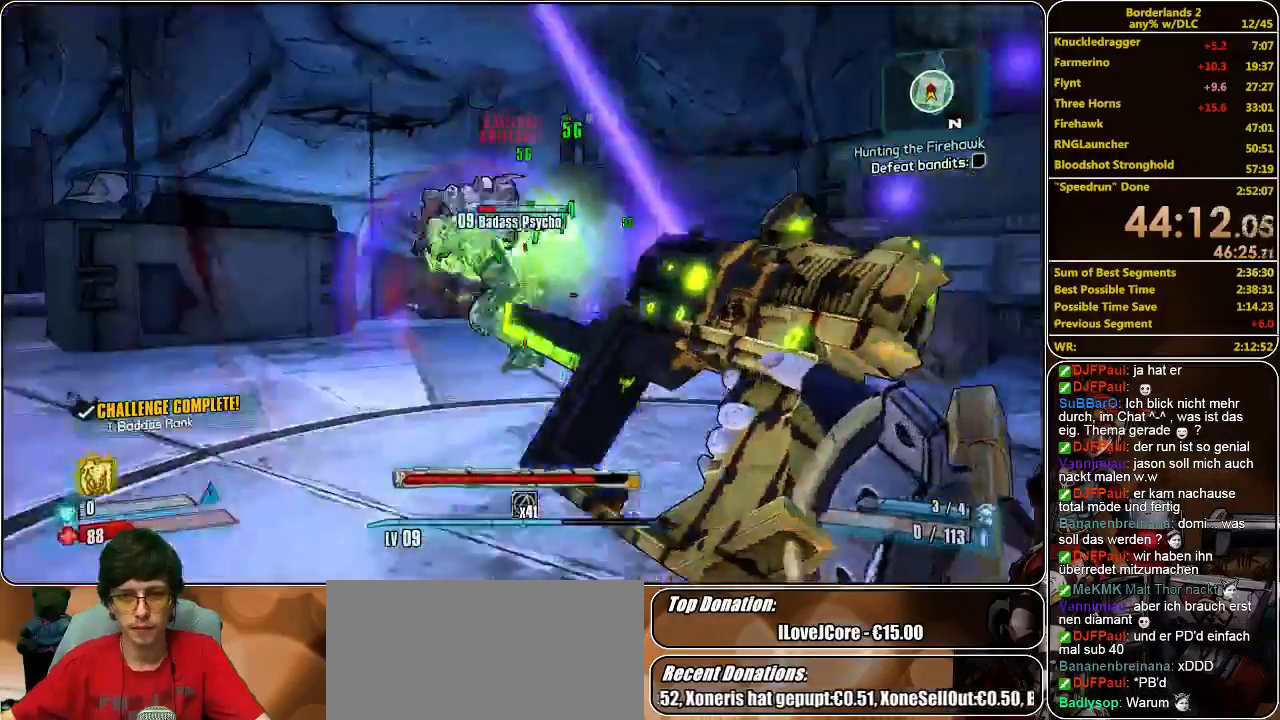
{"keys": [], "mouse": ["right"], "events": [[167, "a", "down"], [367, "w", "up"], [433, "a", "up"], [500, "mouse_right", "down"]]}
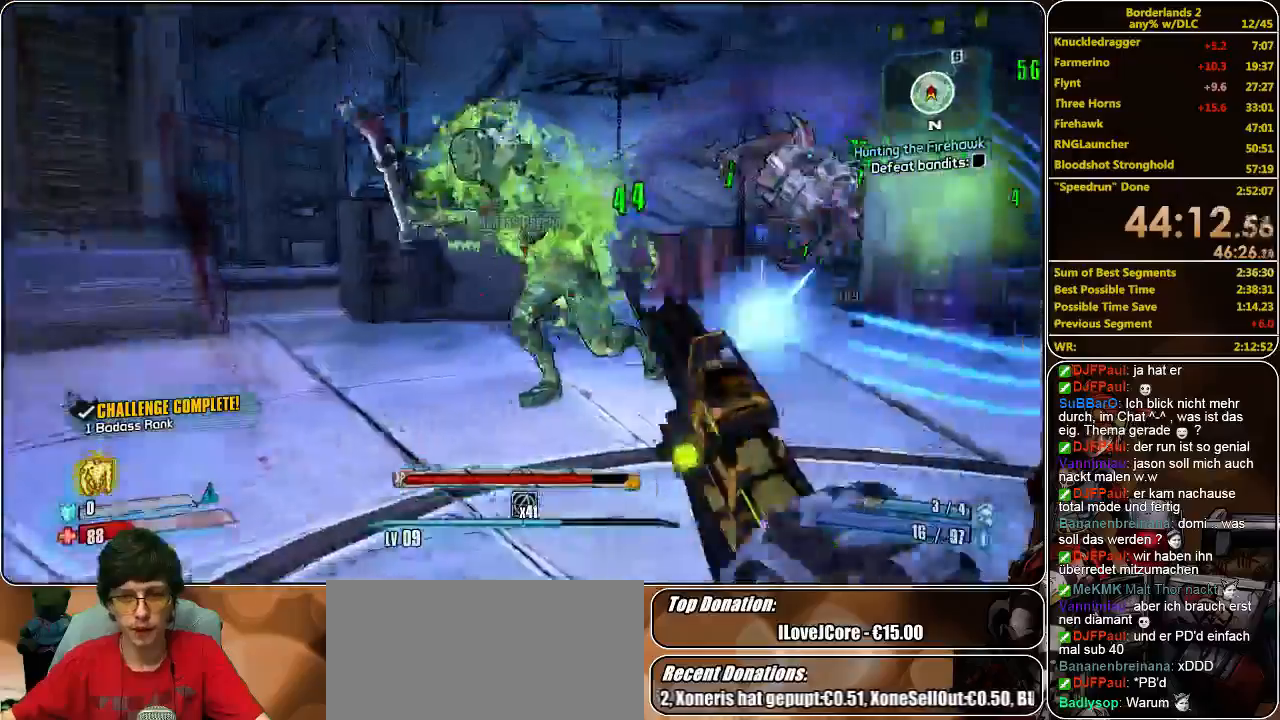
{"keys": ["s"], "mouse": ["right"], "events": [[33, "s", "down"], [400, "mouse_left", "down"], [467, "mouse_left", "up"]]}
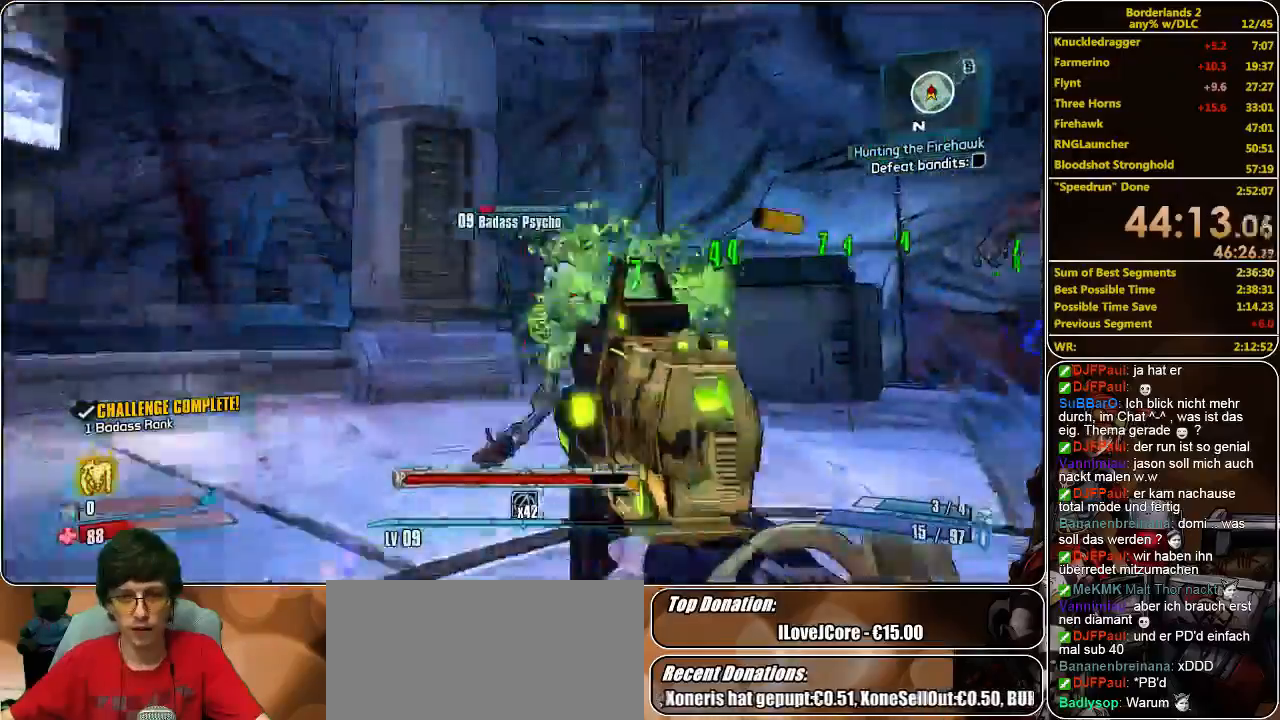
{"keys": ["s"], "mouse": ["left", "right"], "events": [[67, "mouse_left", "down"], [133, "mouse_left", "up"], [200, "mouse_left", "down"], [333, "mouse_left", "up"], [433, "mouse_left", "down"]]}
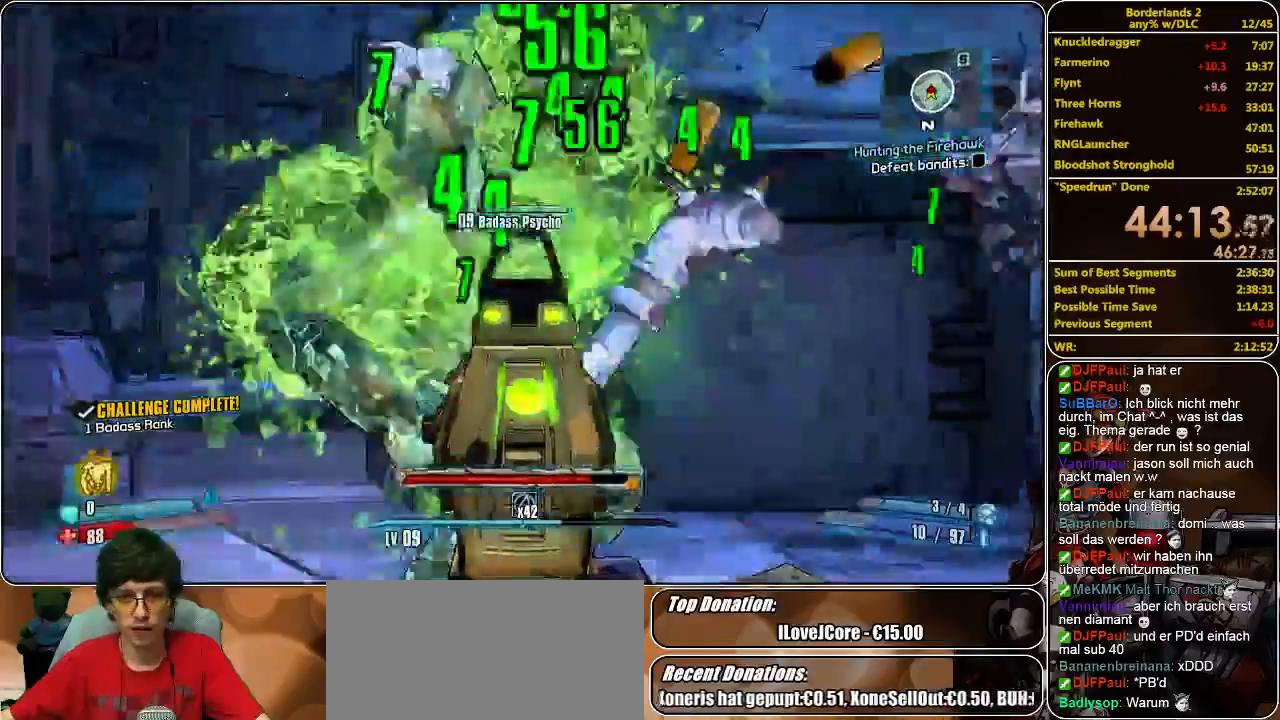
{"keys": ["s"], "mouse": ["right"], "events": [[33, "mouse_left", "up"], [67, "mouse_left", "down"], [167, "mouse_left", "up"], [233, "mouse_left", "down"], [300, "mouse_left", "up"], [400, "mouse_left", "down"], [500, "mouse_left", "up"]]}
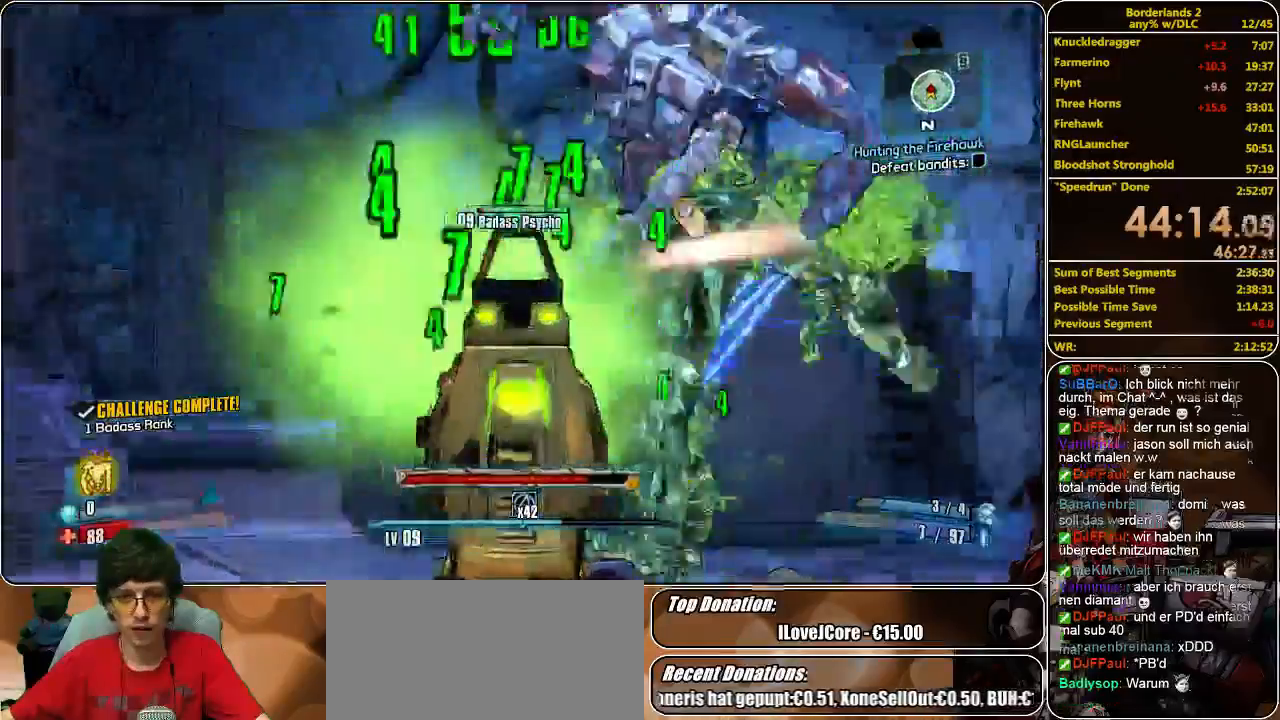
{"keys": ["w"], "mouse": ["left", "right"], "events": [[67, "mouse_left", "down"], [167, "mouse_left", "up"], [200, "mouse_left", "down"], [300, "mouse_left", "up"], [333, "s", "up"], [367, "mouse_left", "down"], [433, "w", "down"]]}
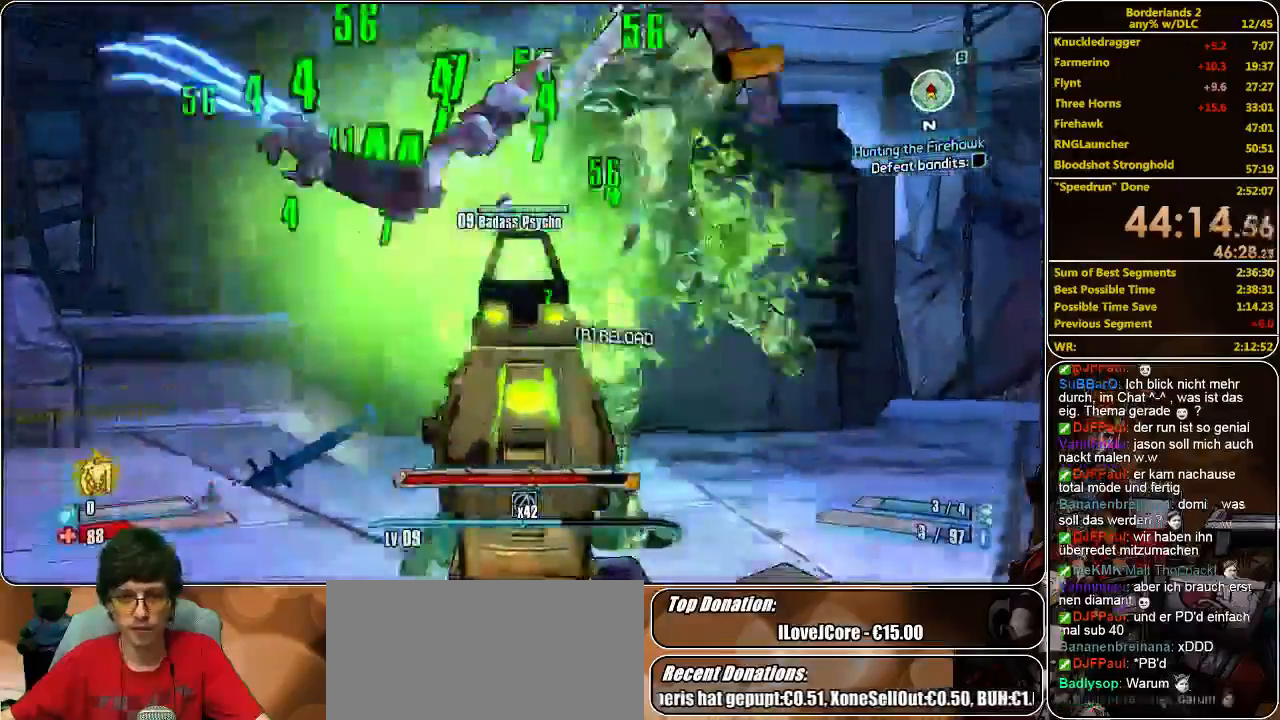
{"keys": ["w"], "mouse": [], "events": [[33, "mouse_right", "up"], [67, "mouse_right", "down"], [167, "mouse_left", "up"], [167, "mouse_right", "up"]]}
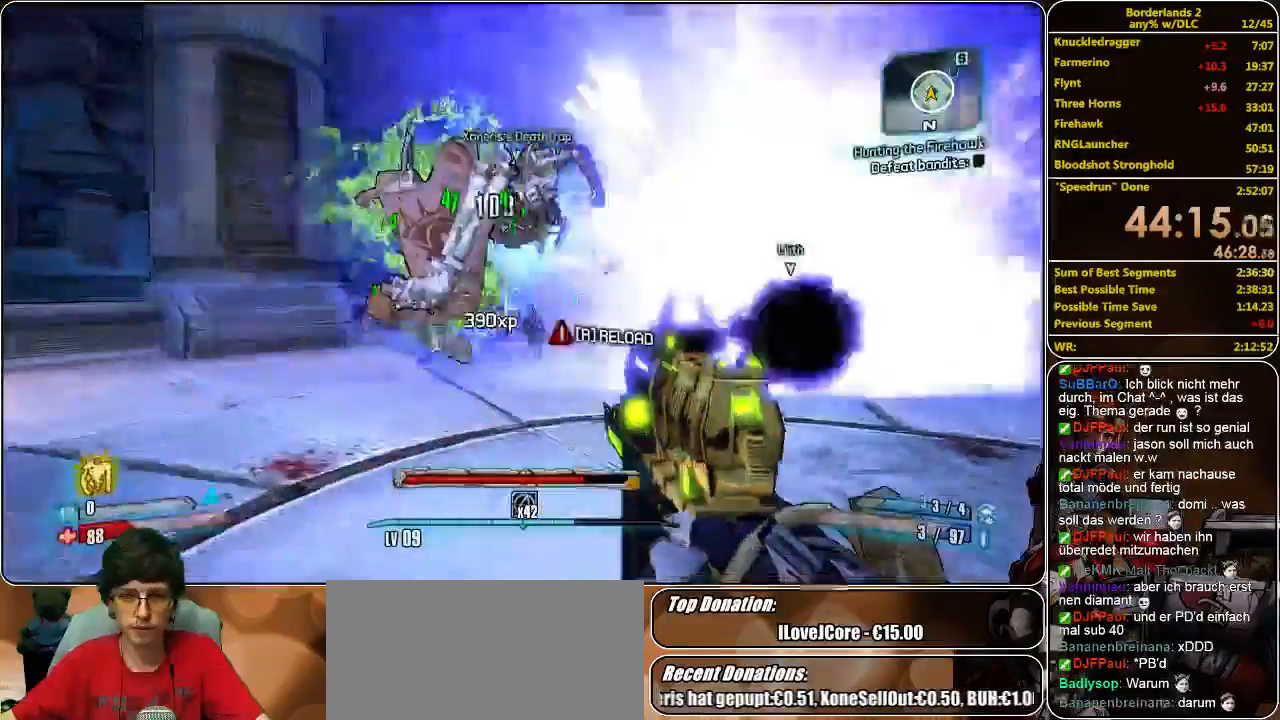
{"keys": ["w"], "mouse": [], "events": [[33, "shift", "down"], [233, "shift", "up"]]}
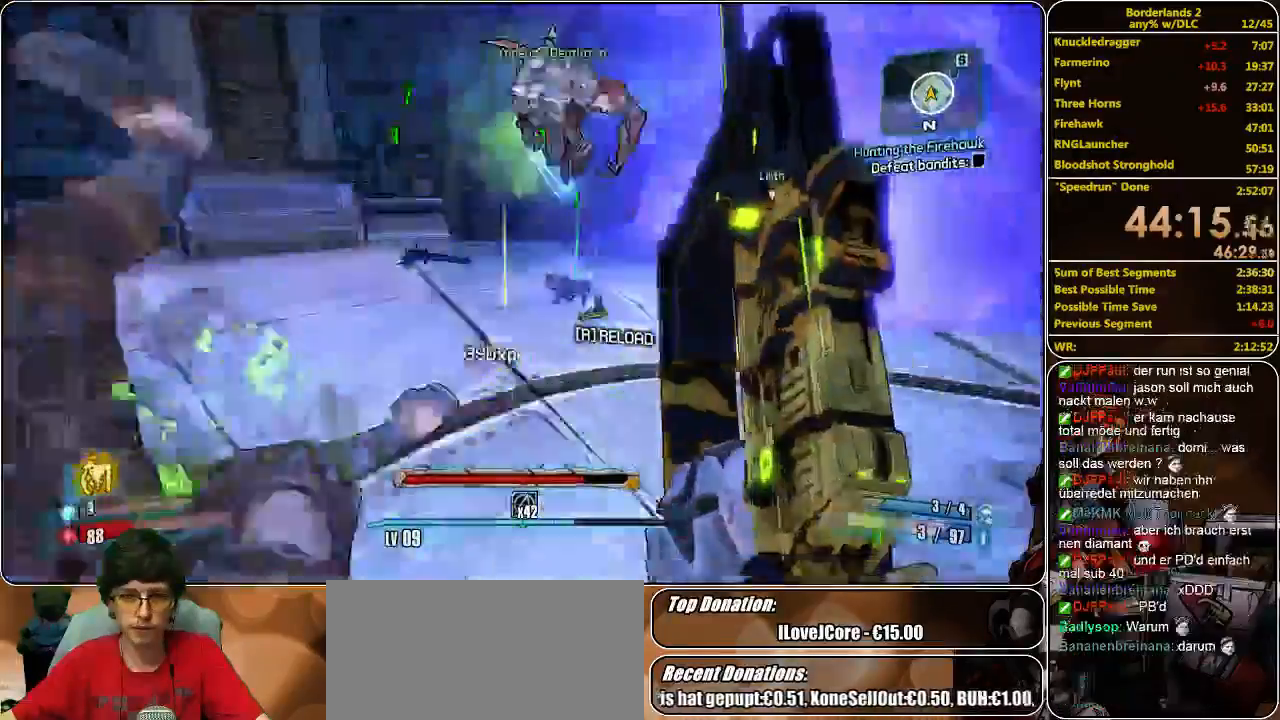
{"keys": [], "mouse": [], "events": [[367, "e", "down"], [433, "w", "up"], [467, "e", "up"]]}
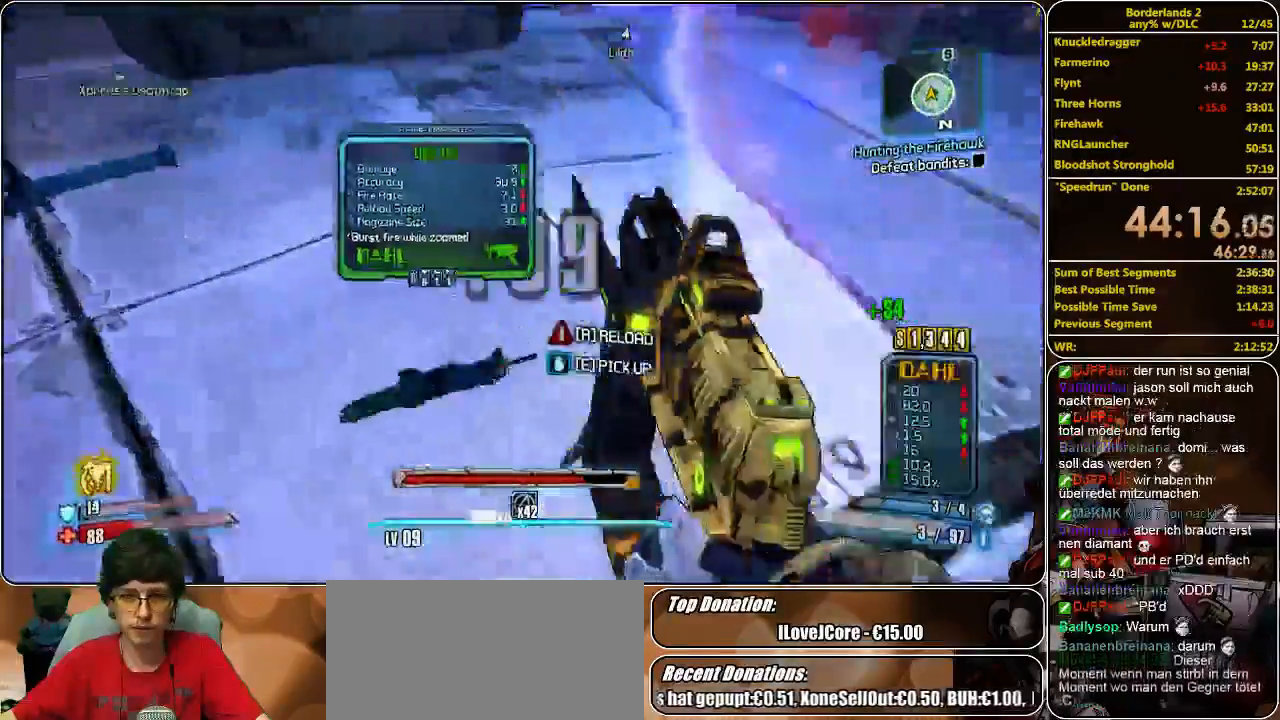
{"keys": ["w"], "mouse": [], "events": [[33, "e", "down"], [133, "e", "up"], [200, "e", "down"], [267, "e", "up"], [400, "e", "down"], [467, "w", "down"], [500, "e", "up"]]}
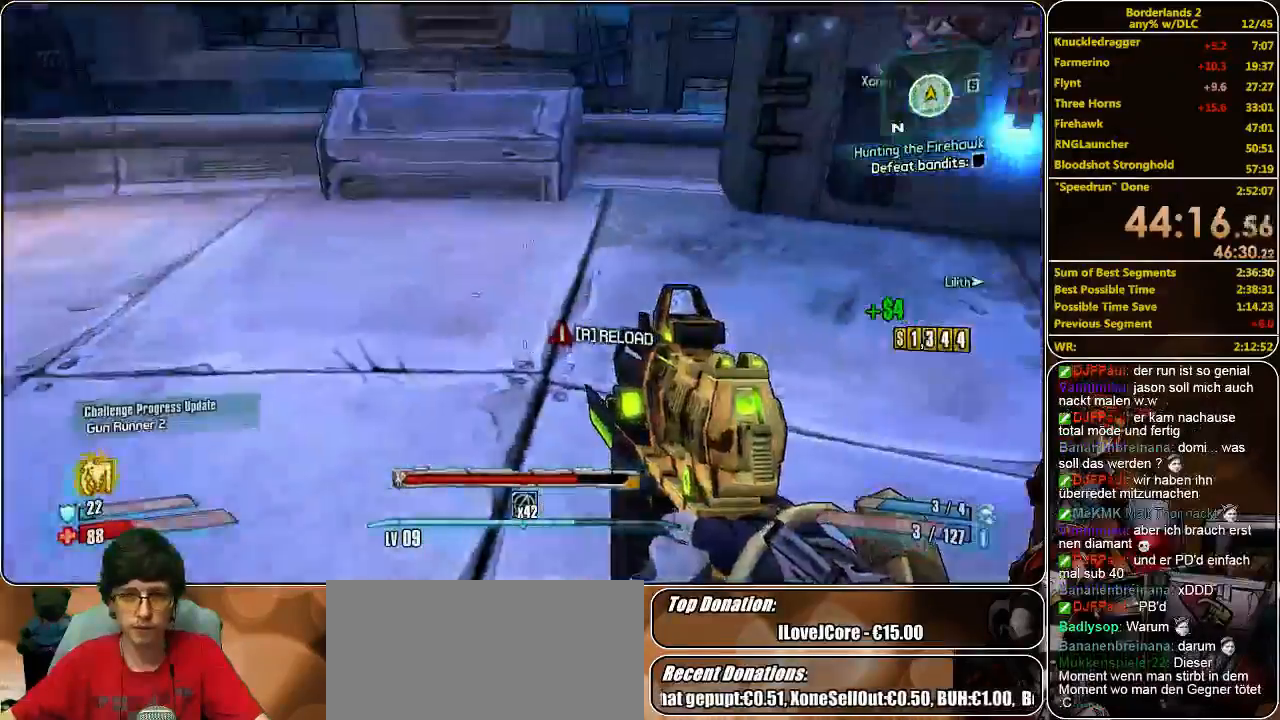
{"keys": ["shift", "w"], "mouse": [], "events": [[67, "shift", "down"]]}
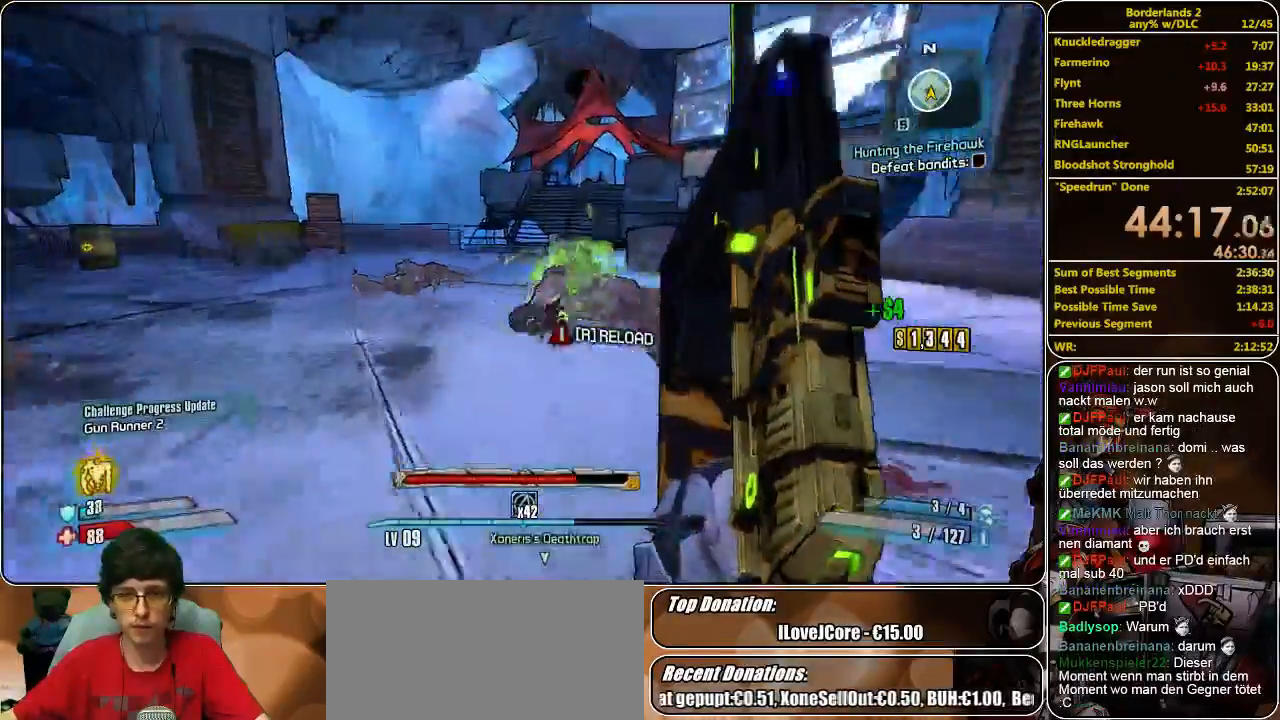
{"keys": ["w"], "mouse": [], "events": [[167, "shift", "up"]]}
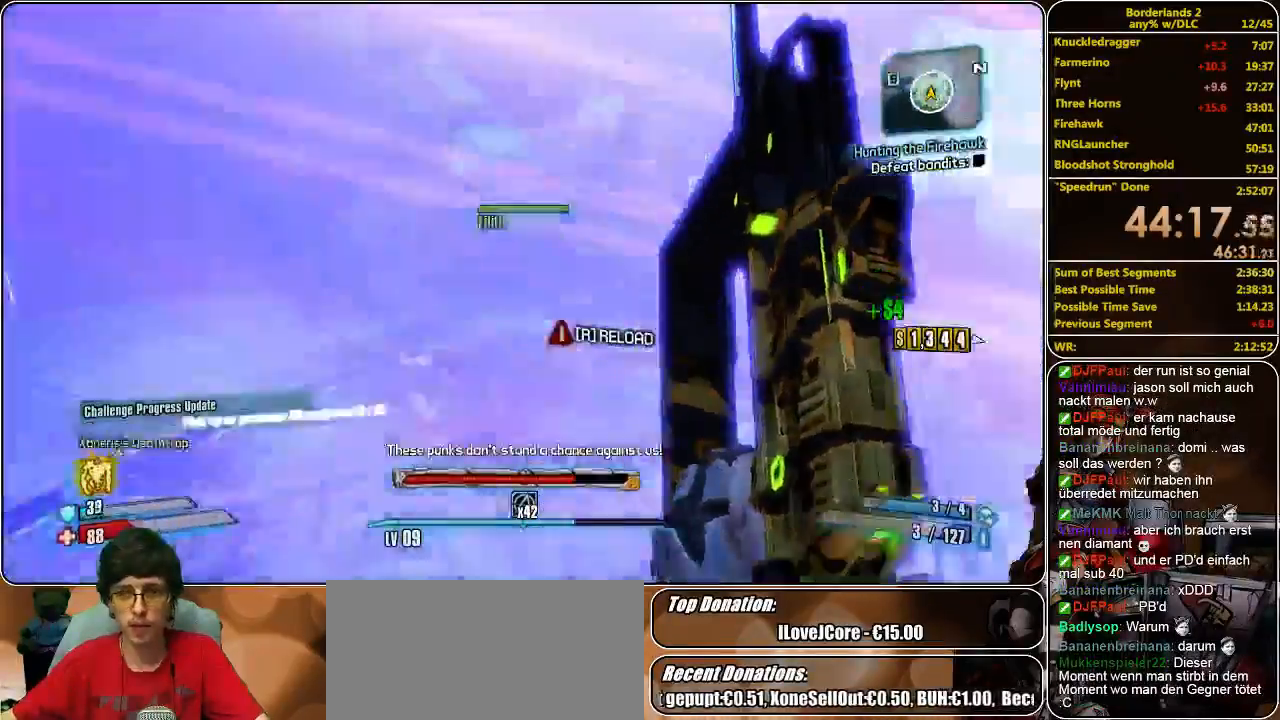
{"keys": ["w"], "mouse": [], "events": []}
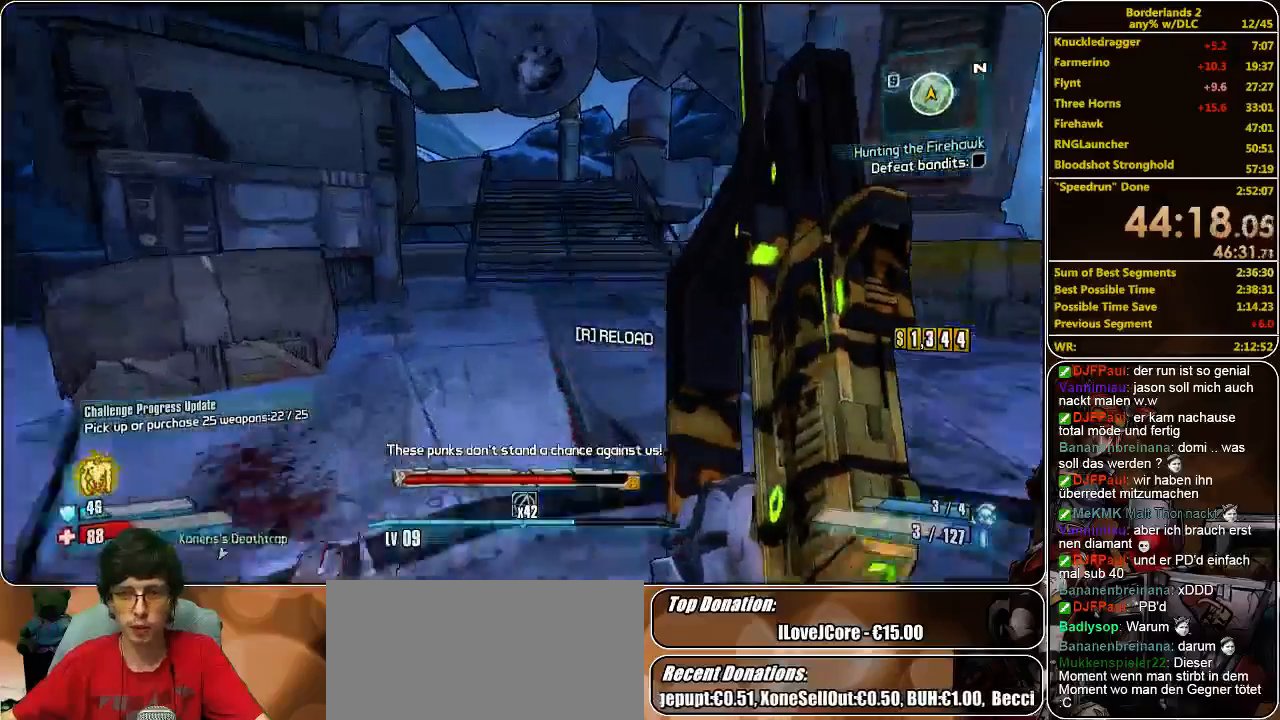
{"keys": ["w"], "mouse": [], "events": []}
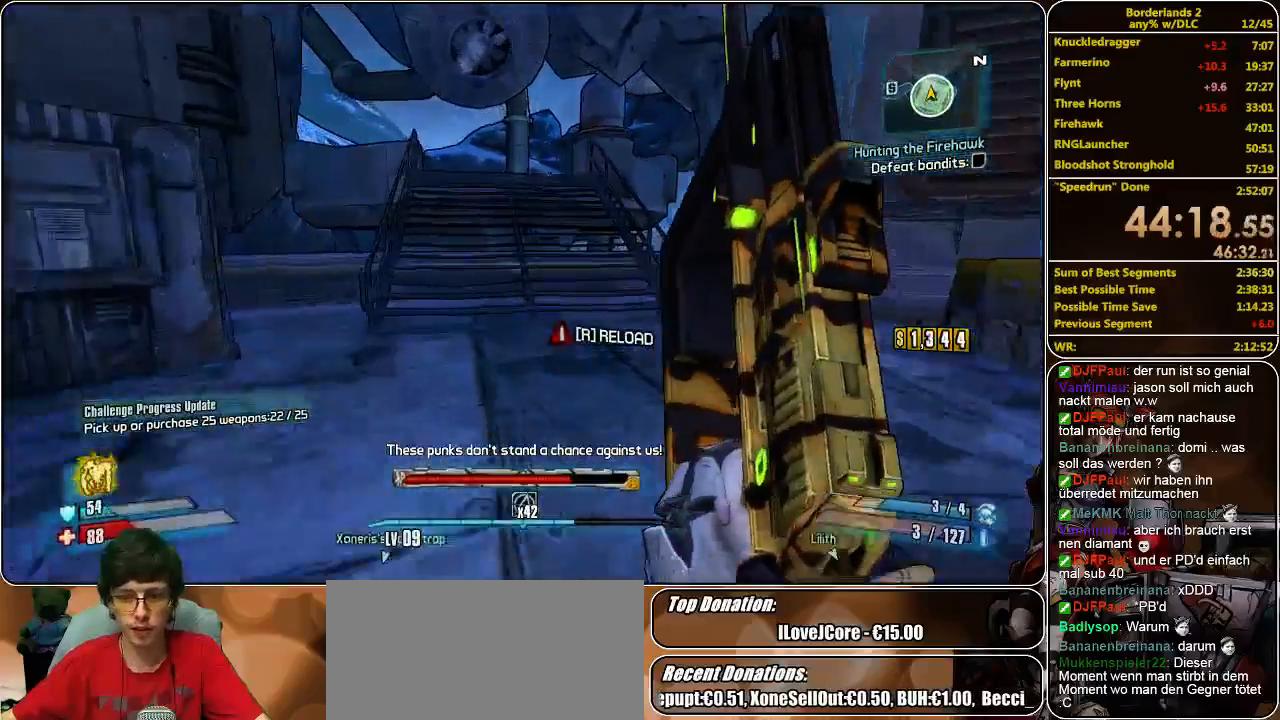
{"keys": ["w"], "mouse": [], "events": []}
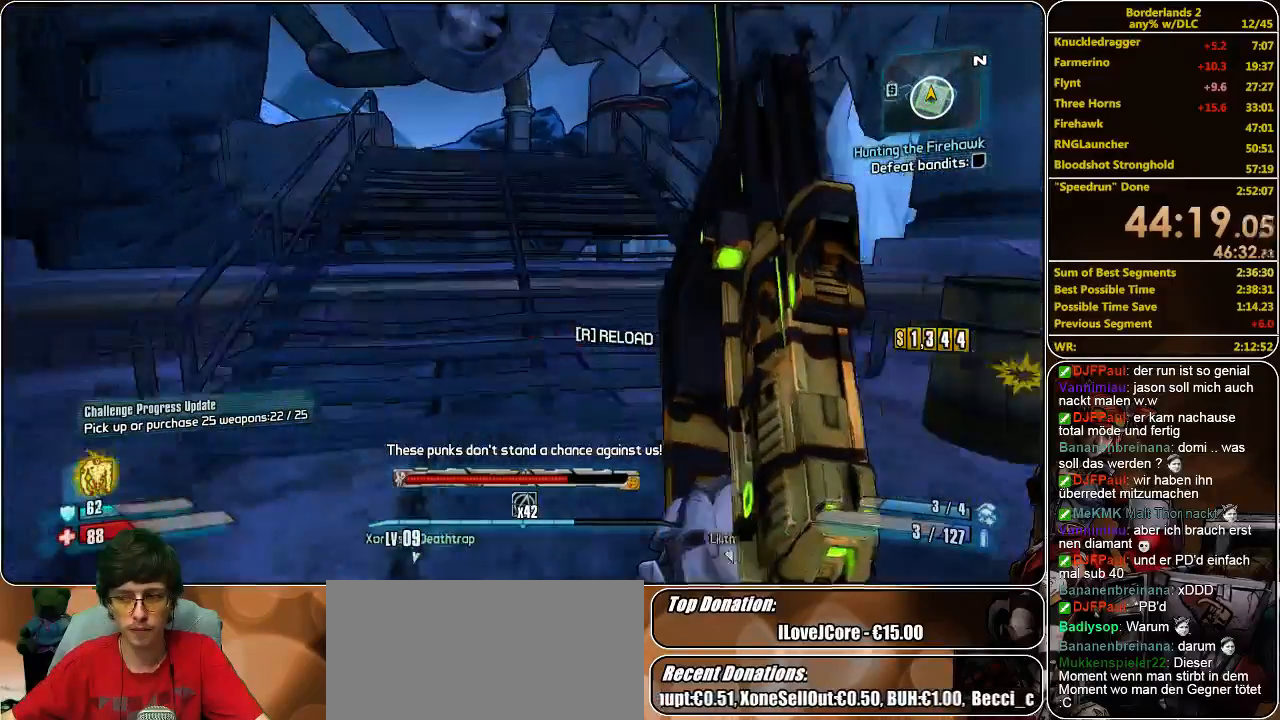
{"keys": ["w"], "mouse": [], "events": []}
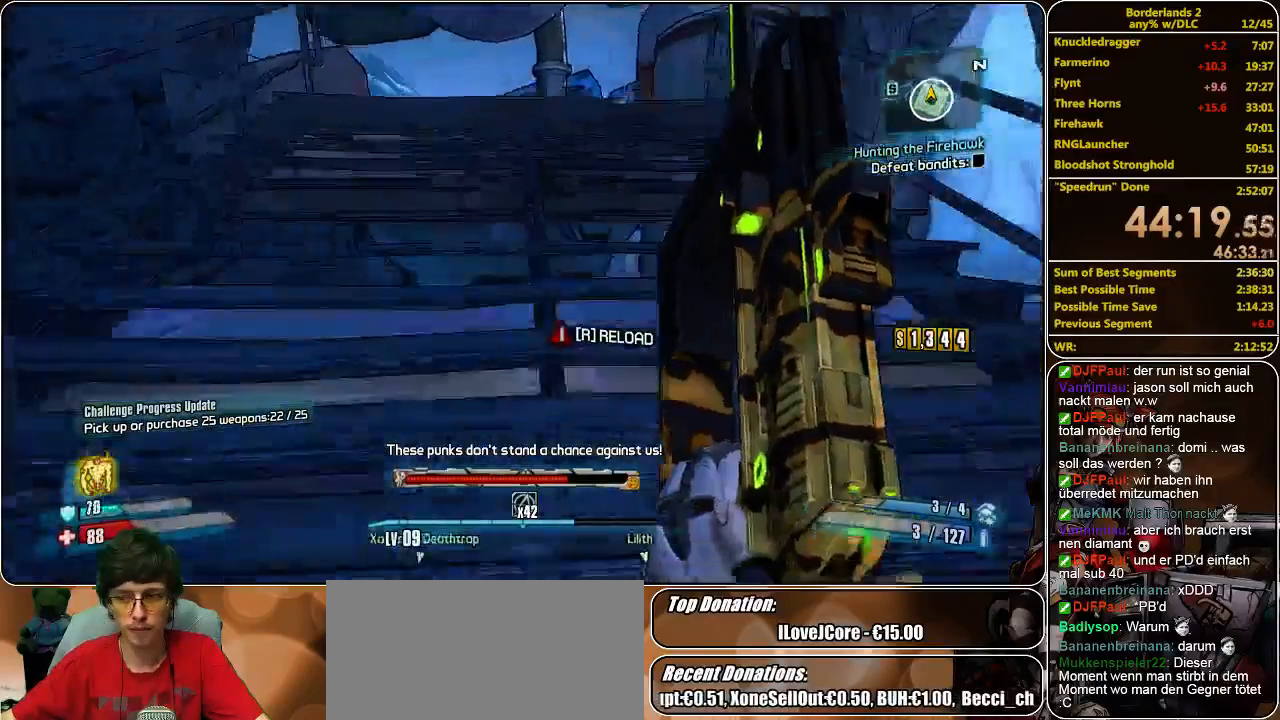
{"keys": ["w"], "mouse": [], "events": [[367, "space", "down"], [467, "mouse_left", "down"], [500, "mouse_left", "up"], [500, "space", "up"]]}
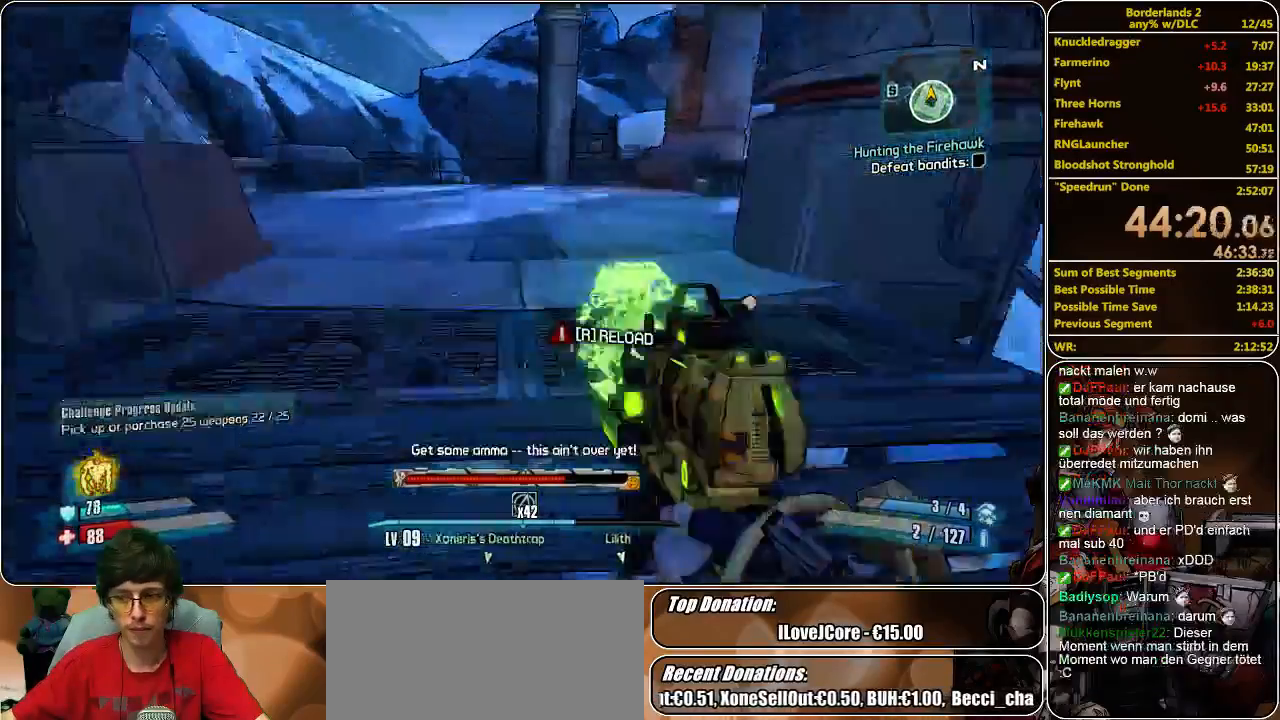
{"keys": ["w"], "mouse": [], "events": [[67, "mouse_left", "down"], [167, "mouse_left", "up"], [233, "mouse_left", "down"], [300, "mouse_left", "up"], [367, "mouse_left", "down"], [433, "mouse_left", "up"]]}
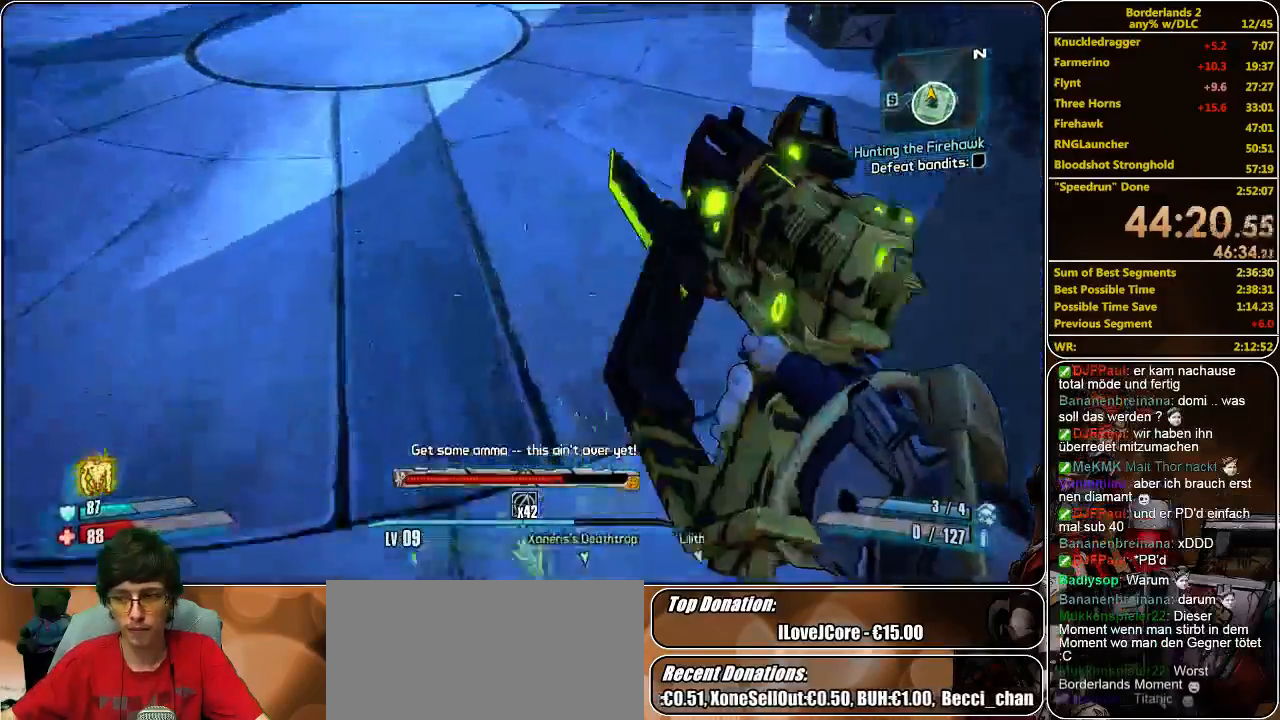
{"keys": ["shift", "w"], "mouse": [], "events": [[33, "mouse_left", "down"], [100, "mouse_left", "up"], [400, "shift", "down"]]}
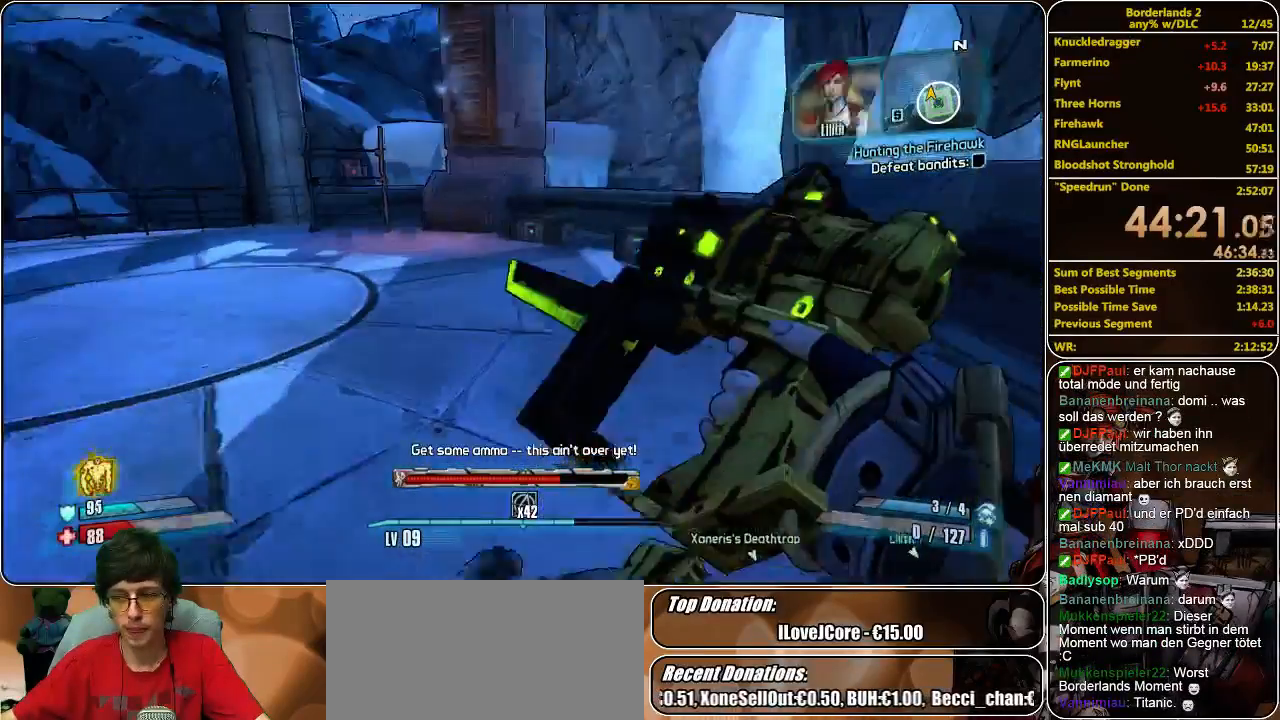
{"keys": ["w"], "mouse": [], "events": [[300, "shift", "up"]]}
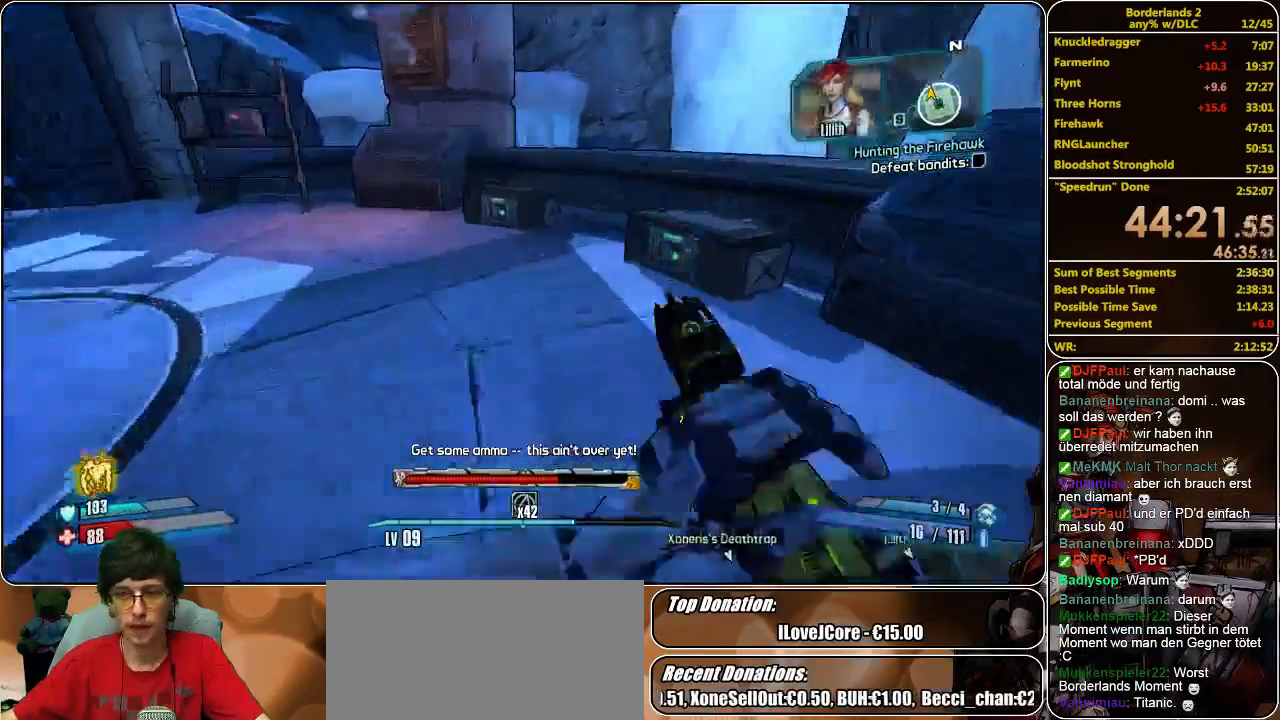
{"keys": ["a", "w"], "mouse": [], "events": [[233, "a", "down"], [433, "e", "down"], [500, "e", "up"]]}
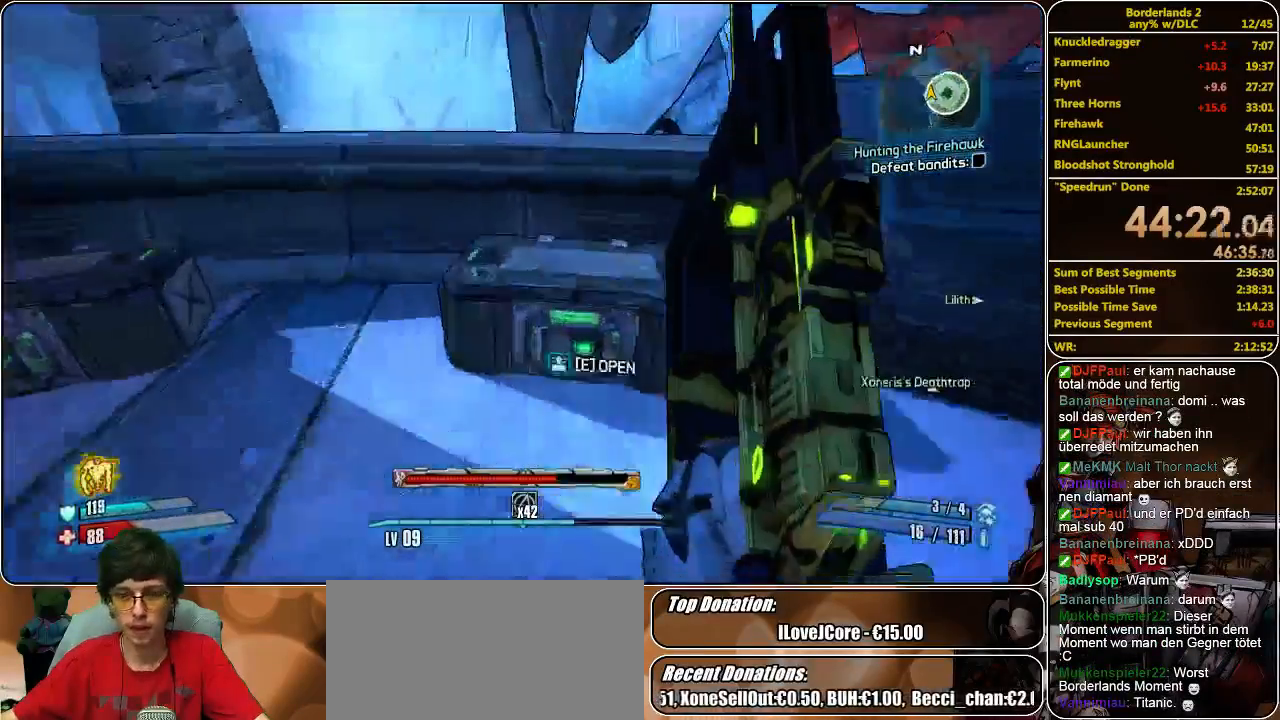
{"keys": [], "mouse": [], "events": [[100, "e", "down"], [167, "w", "up"], [200, "a", "up"], [200, "e", "up"], [267, "e", "down"], [333, "e", "up"], [400, "e", "down"], [500, "e", "up"]]}
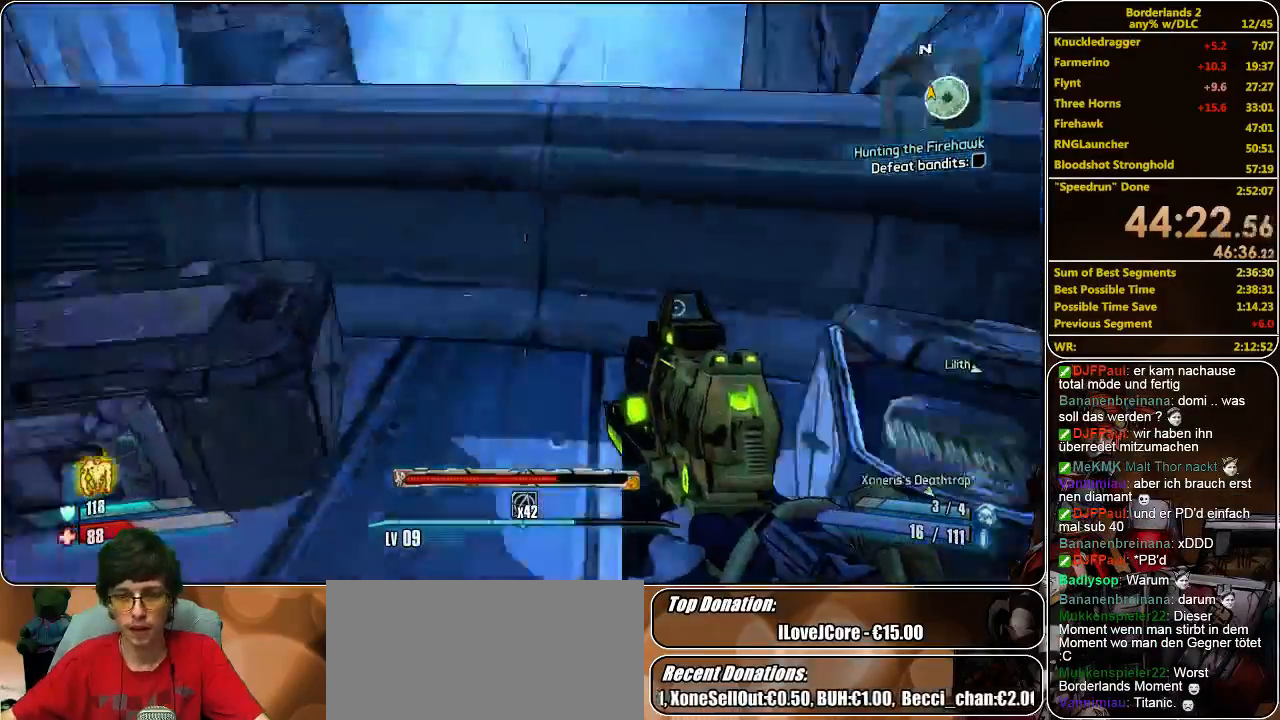
{"keys": [], "mouse": [], "events": [[100, "e", "down"], [167, "e", "up"], [367, "w", "down"], [500, "w", "up"]]}
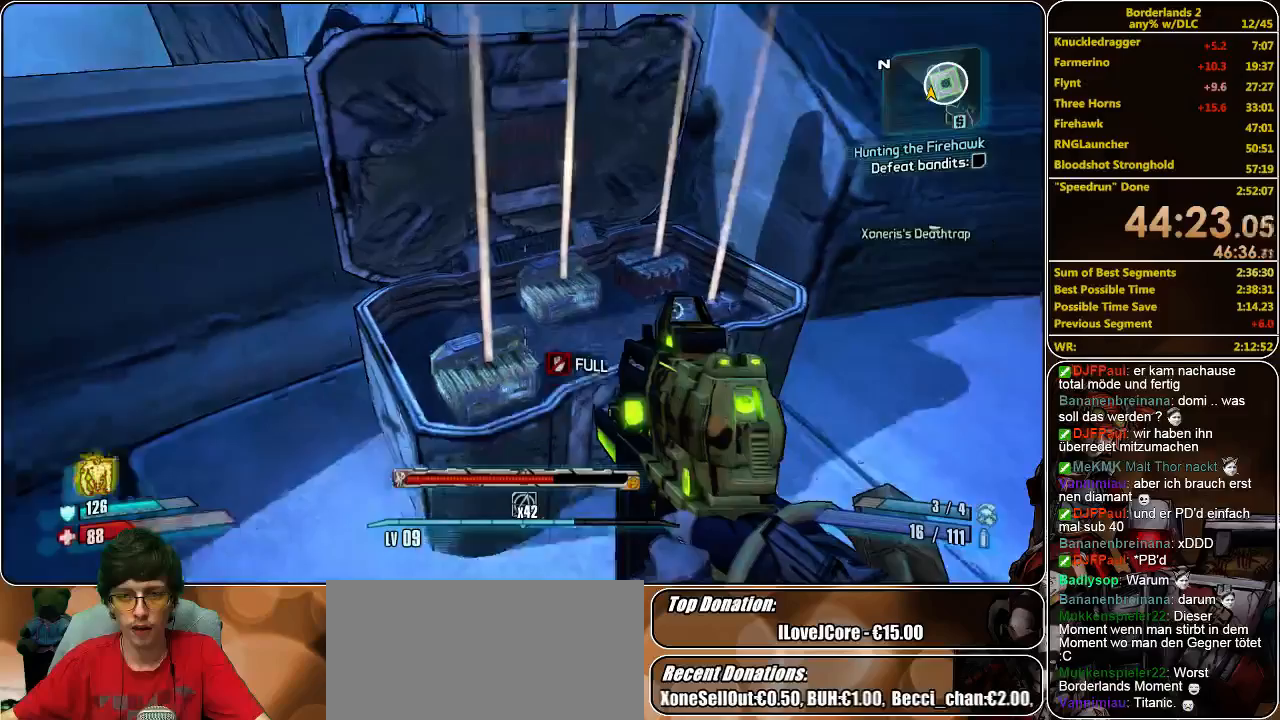
{"keys": ["e"], "mouse": [], "events": [[67, "e", "down"]]}
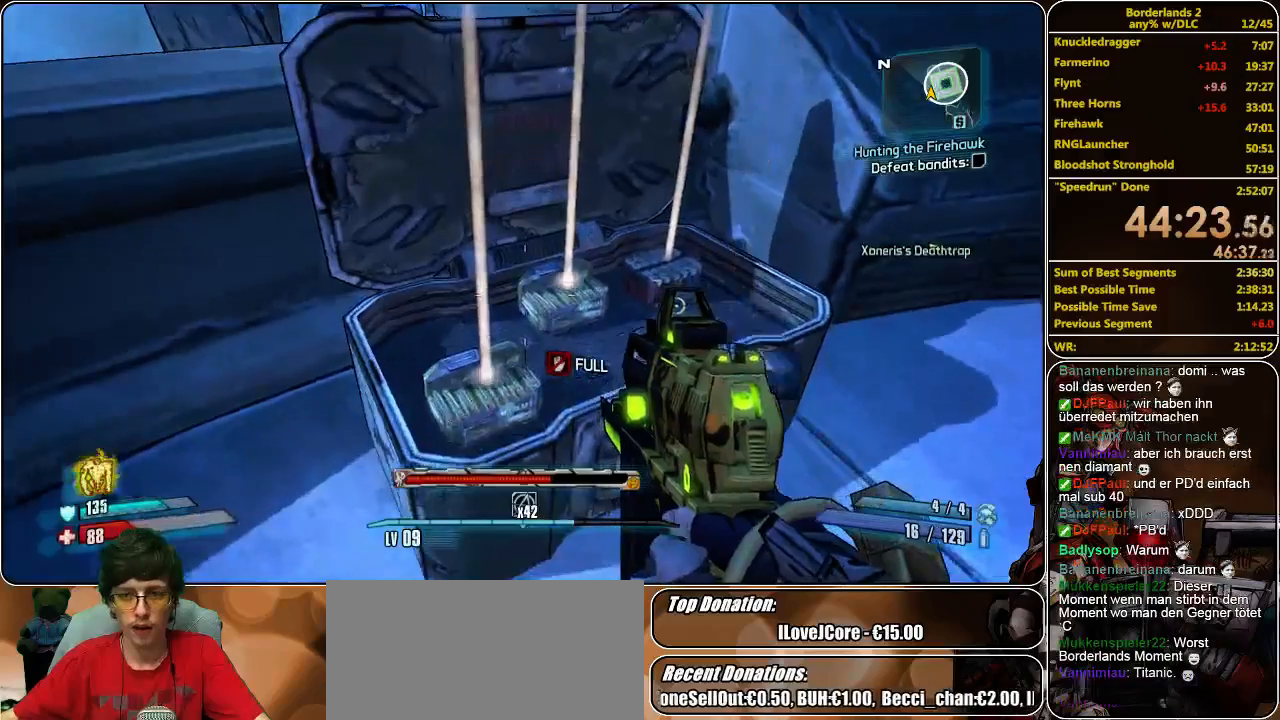
{"keys": ["e"], "mouse": [], "events": [[233, "e", "up"], [500, "e", "down"]]}
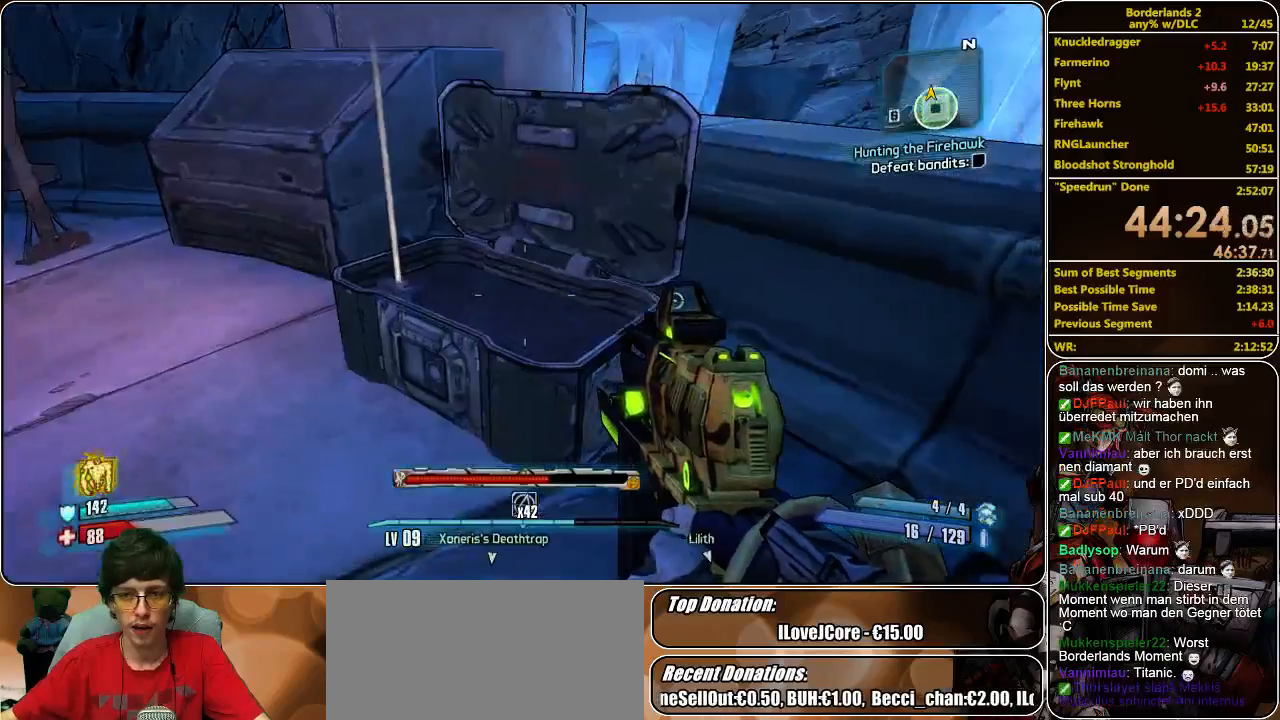
{"keys": ["a", "shift", "w"], "mouse": [], "events": [[167, "e", "up"], [167, "w", "down"], [233, "shift", "down"], [367, "a", "down"]]}